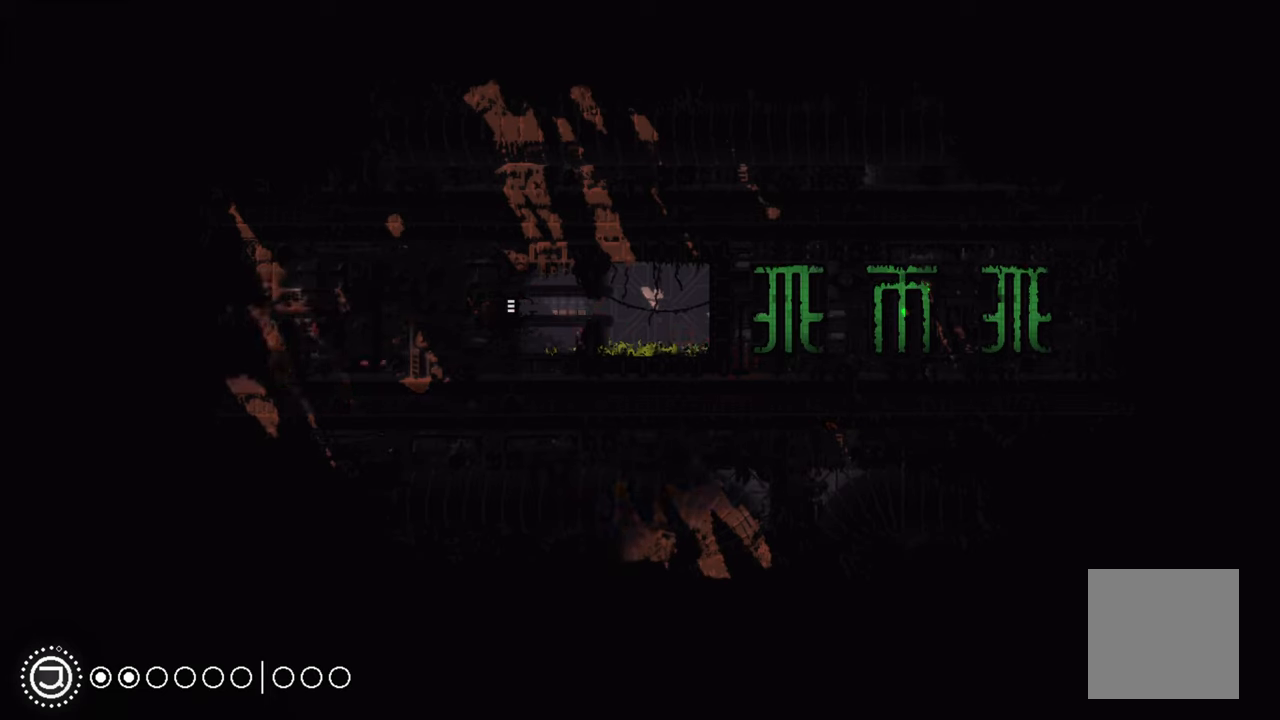
Gameplay with a controller (Xbox layout); each line is a JSON object with the inputs held at the frame after it. "events" lists button and stick changes between this image and that frame as [ms after this image, input, new state], when the widget could be followed in between.
{"buttons": [], "left_stick": "left", "right_stick": "center", "events": [[166, "left_stick", "left"]]}
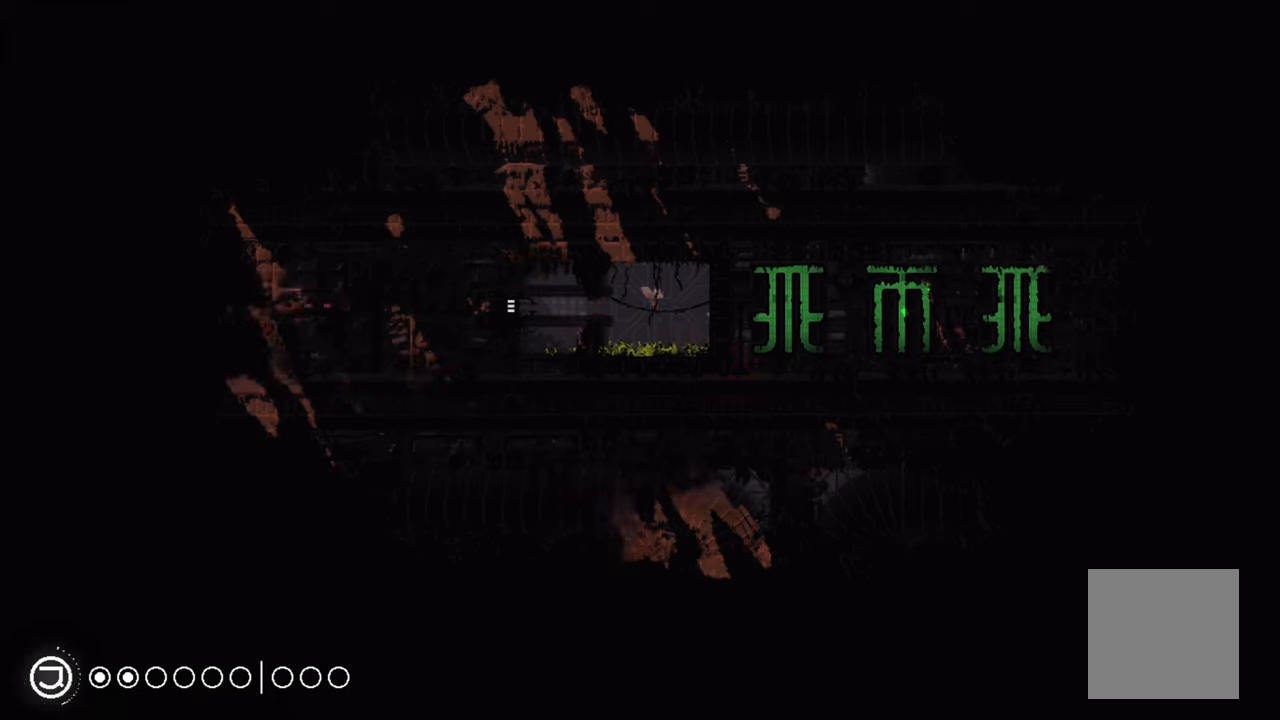
{"buttons": [], "left_stick": "left", "right_stick": "center", "events": []}
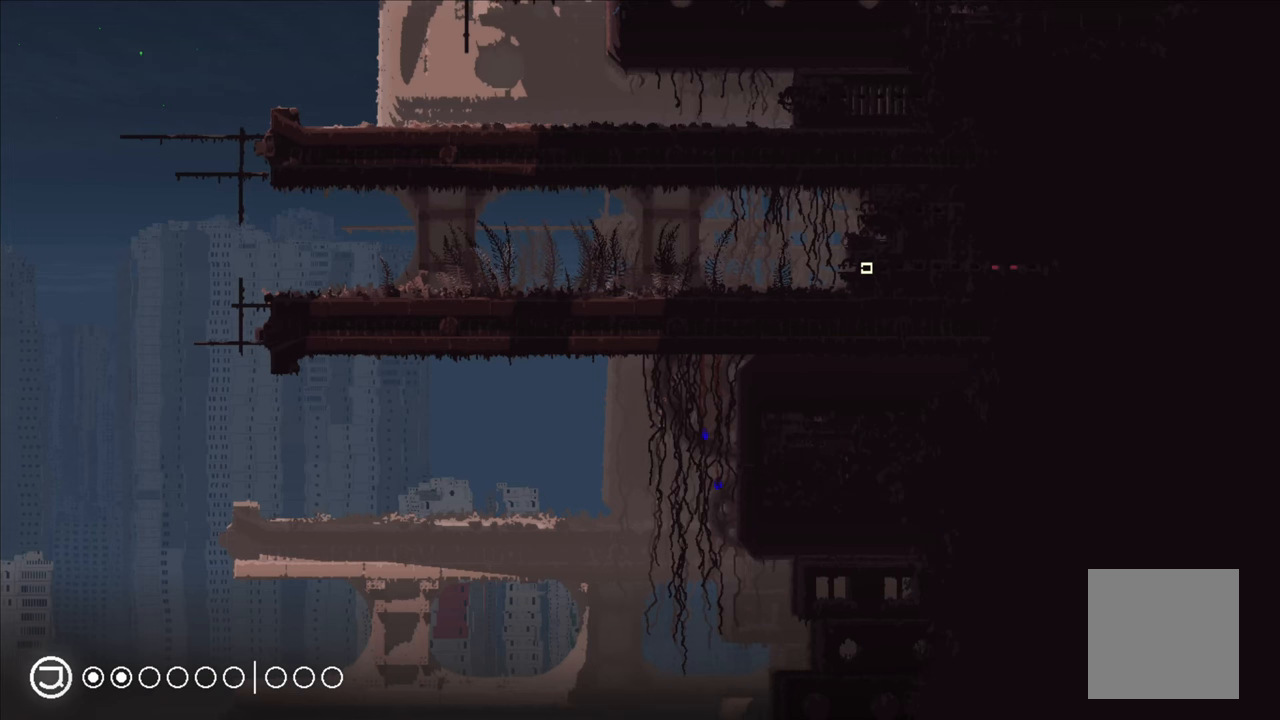
{"buttons": [], "left_stick": "left", "right_stick": "center", "events": []}
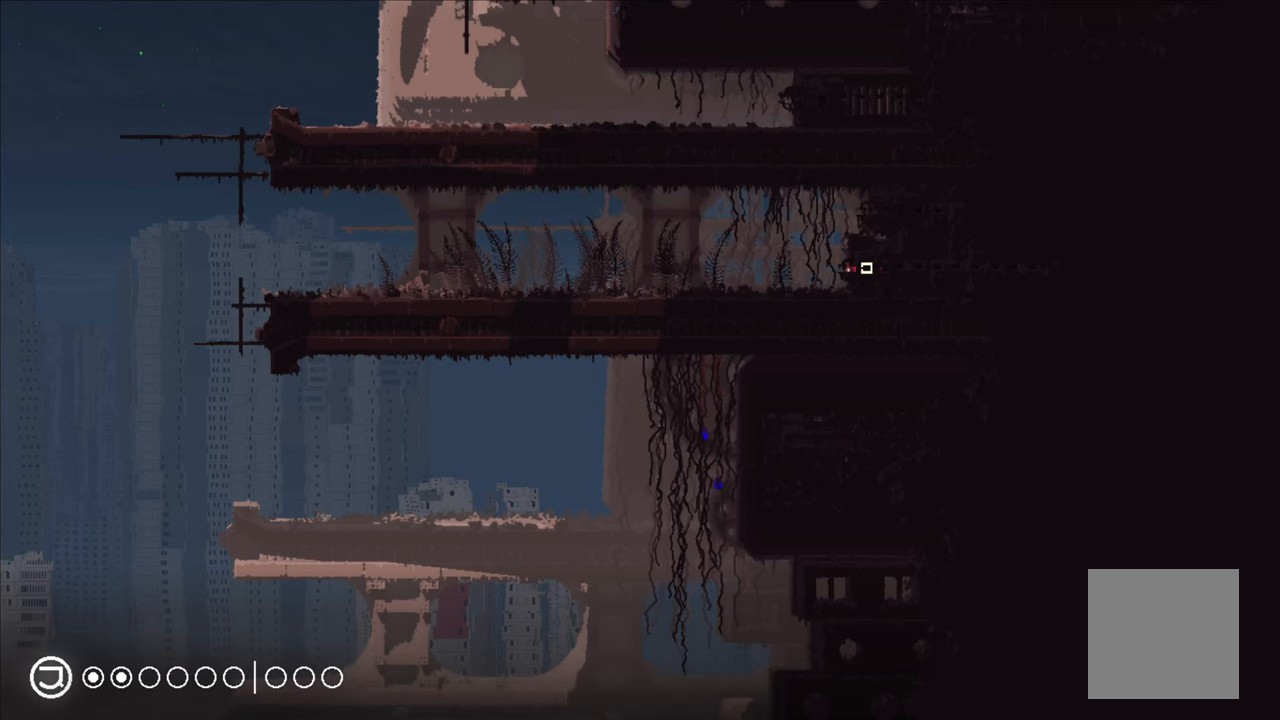
{"buttons": [], "left_stick": "left", "right_stick": "center", "events": []}
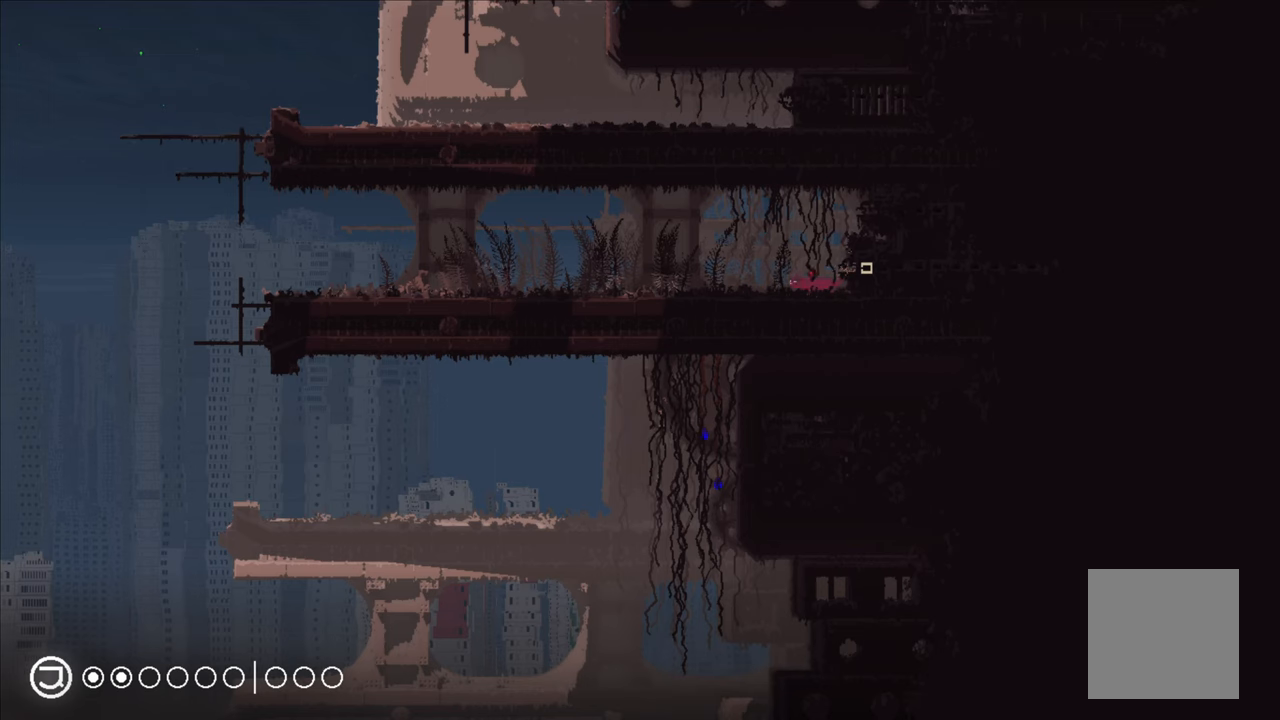
{"buttons": [], "left_stick": "up-left", "right_stick": "center", "events": [[50, "left_stick", "up"], [200, "left_stick", "up-left"]]}
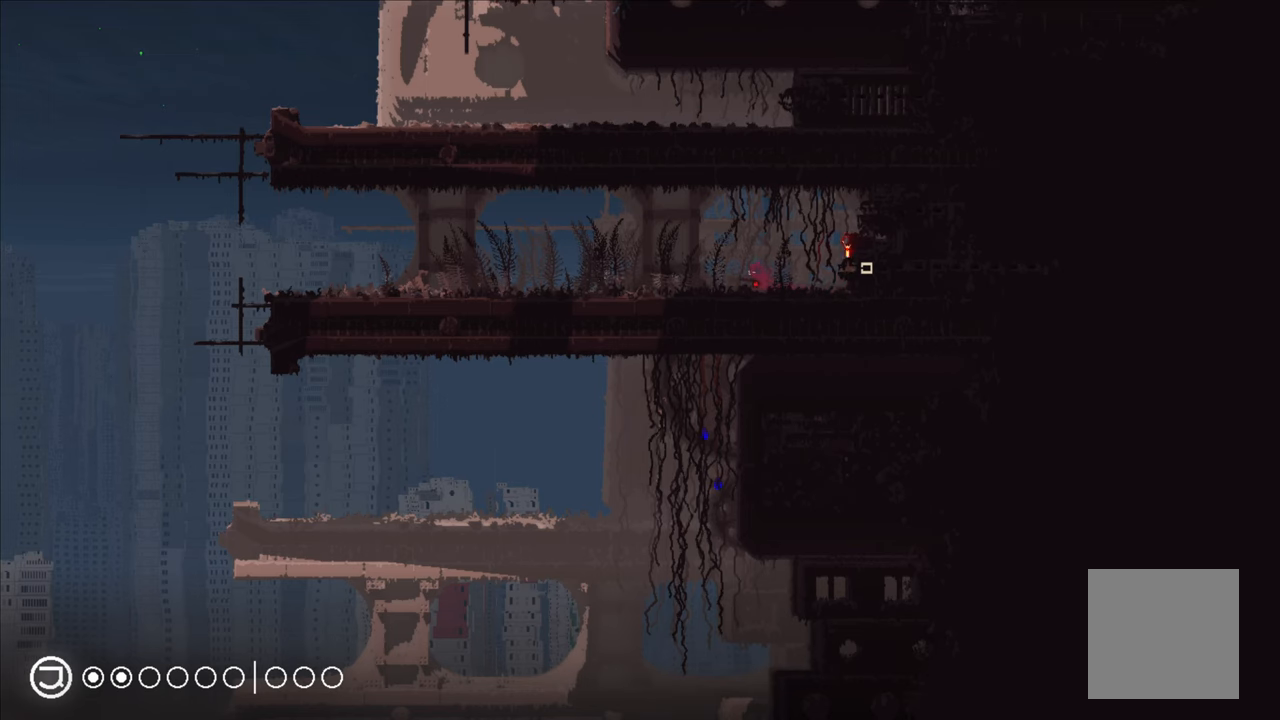
{"buttons": ["A"], "left_stick": "up-left", "right_stick": "center", "events": [[300, "A", "down"]]}
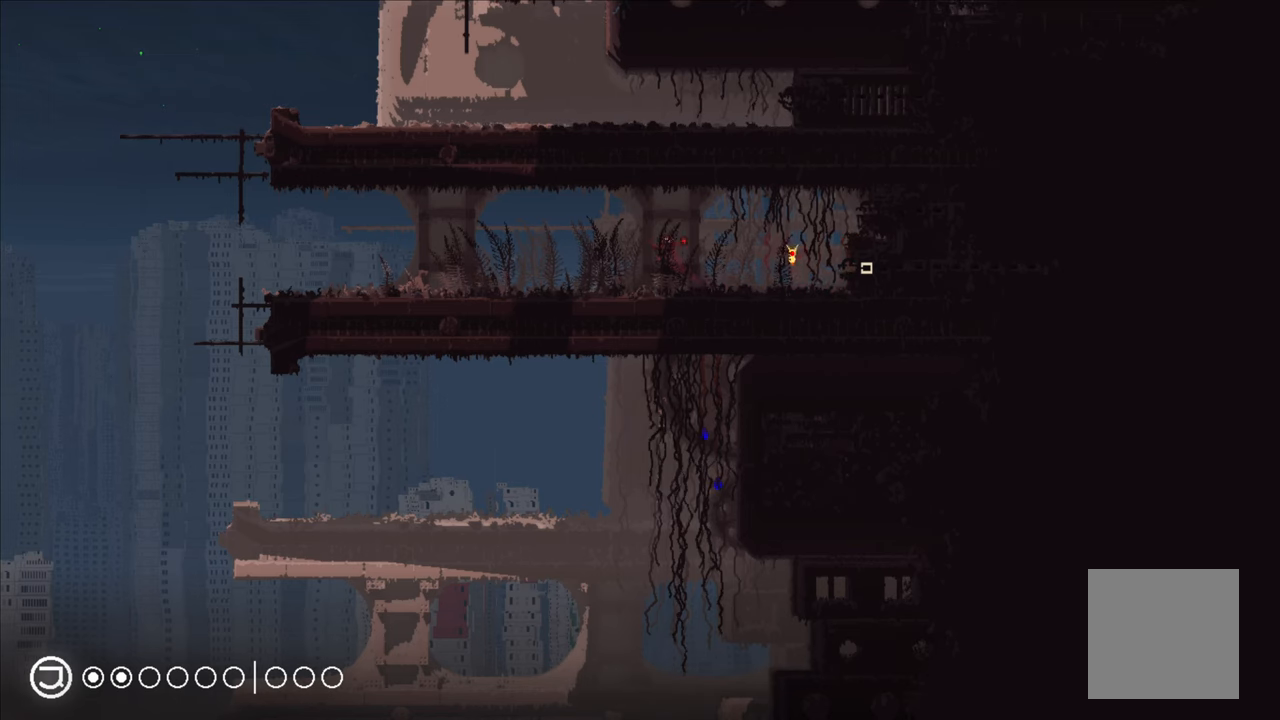
{"buttons": [], "left_stick": "up-left", "right_stick": "center", "events": [[17, "A", "up"]]}
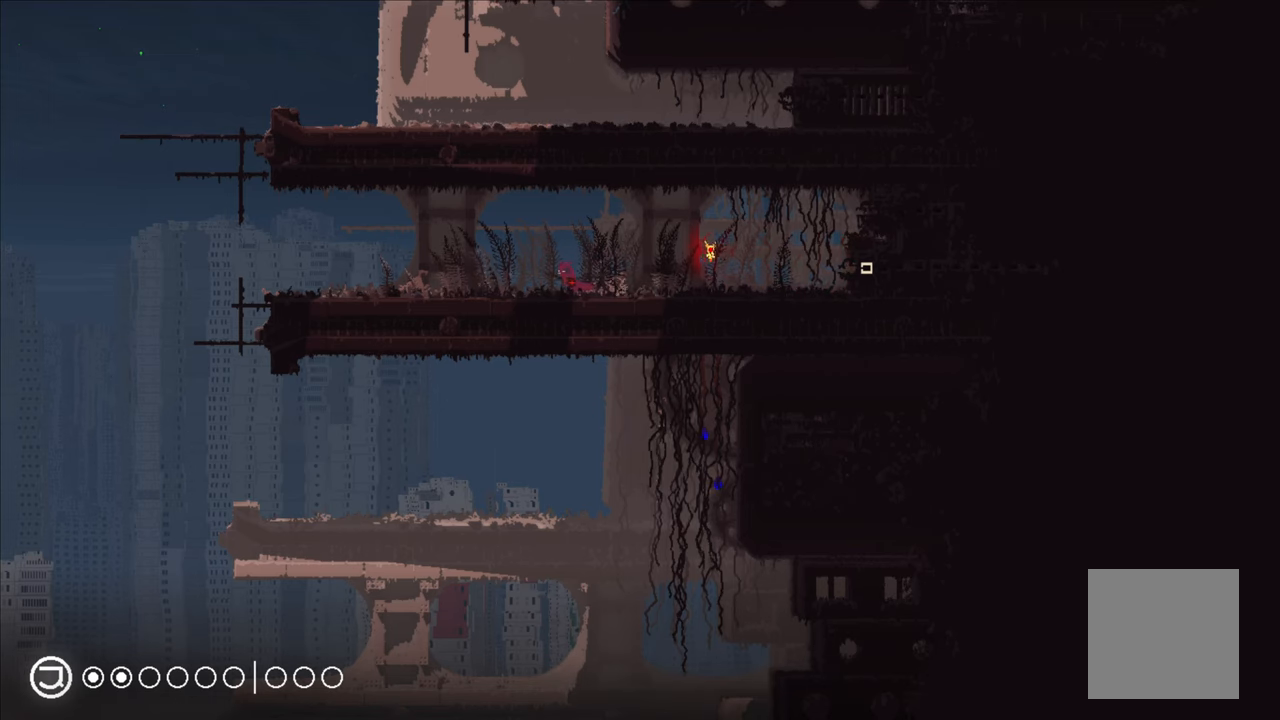
{"buttons": [], "left_stick": "up-left", "right_stick": "center", "events": [[17, "A", "down"], [217, "A", "up"]]}
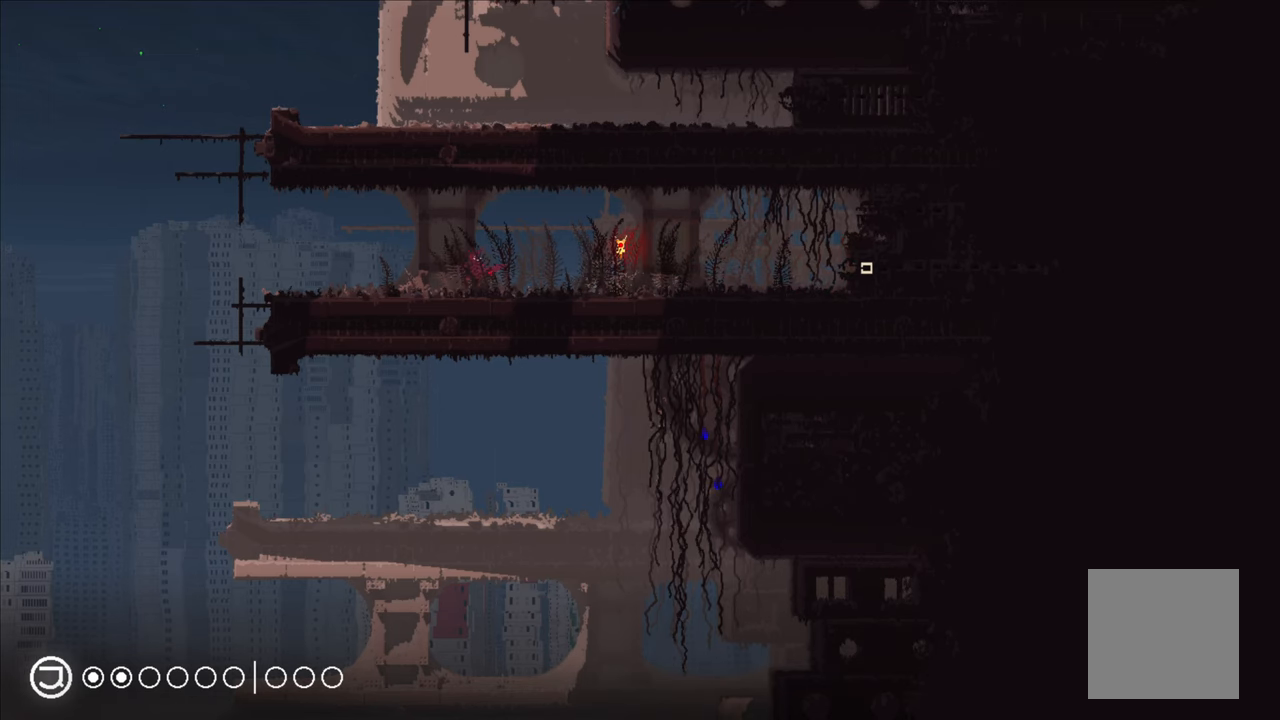
{"buttons": [], "left_stick": "center", "right_stick": "center", "events": [[267, "left_stick", "center"]]}
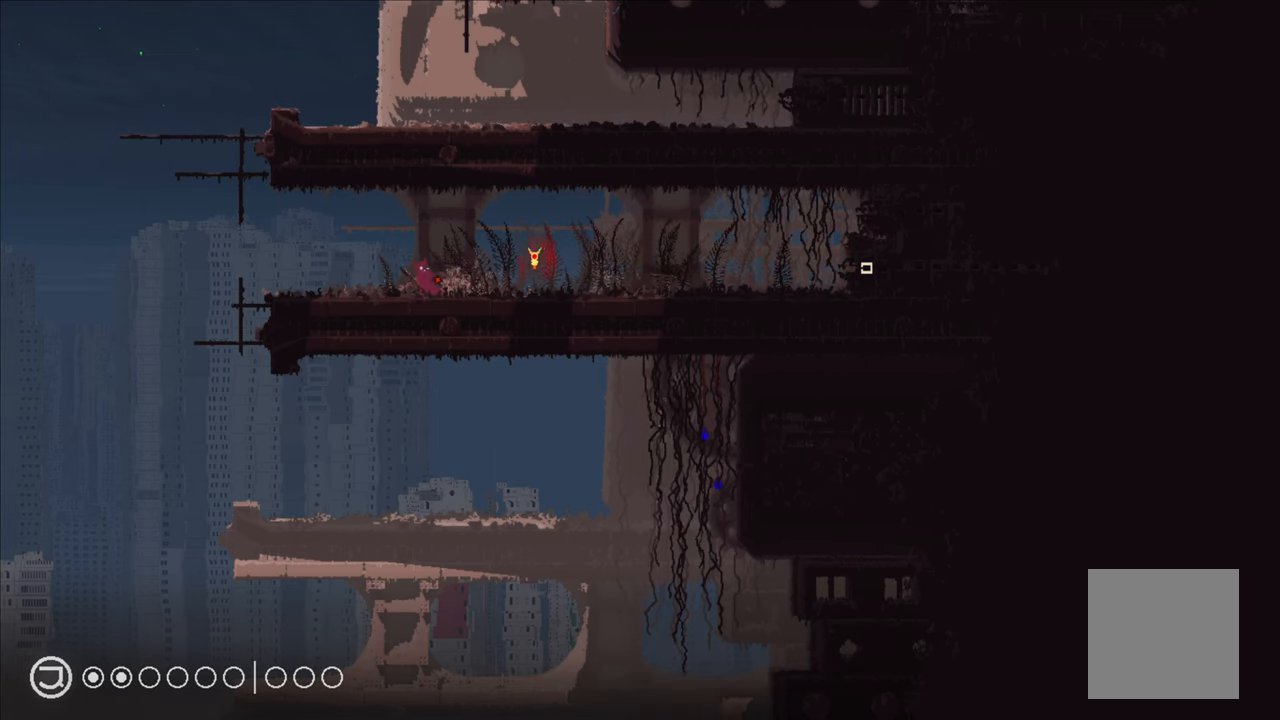
{"buttons": [], "left_stick": "left", "right_stick": "center", "events": [[117, "A", "down"], [167, "left_stick", "left"], [300, "A", "up"]]}
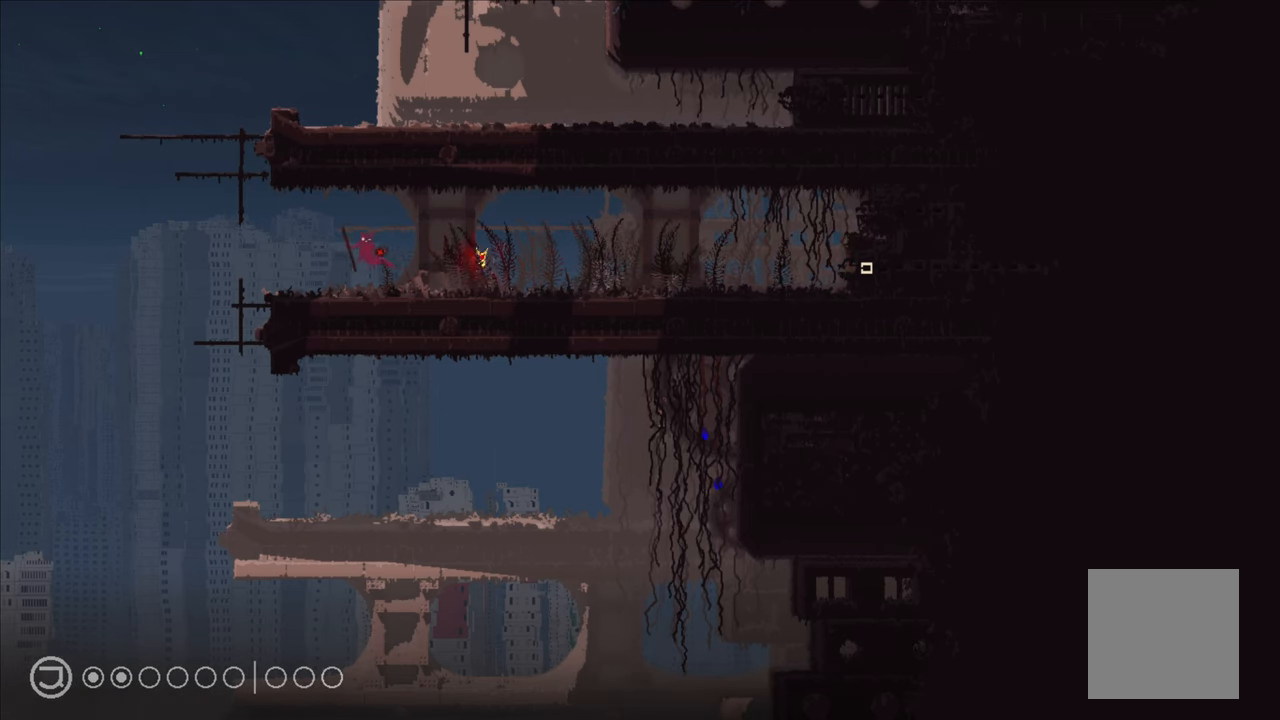
{"buttons": [], "left_stick": "center", "right_stick": "center", "events": [[100, "left_stick", "center"]]}
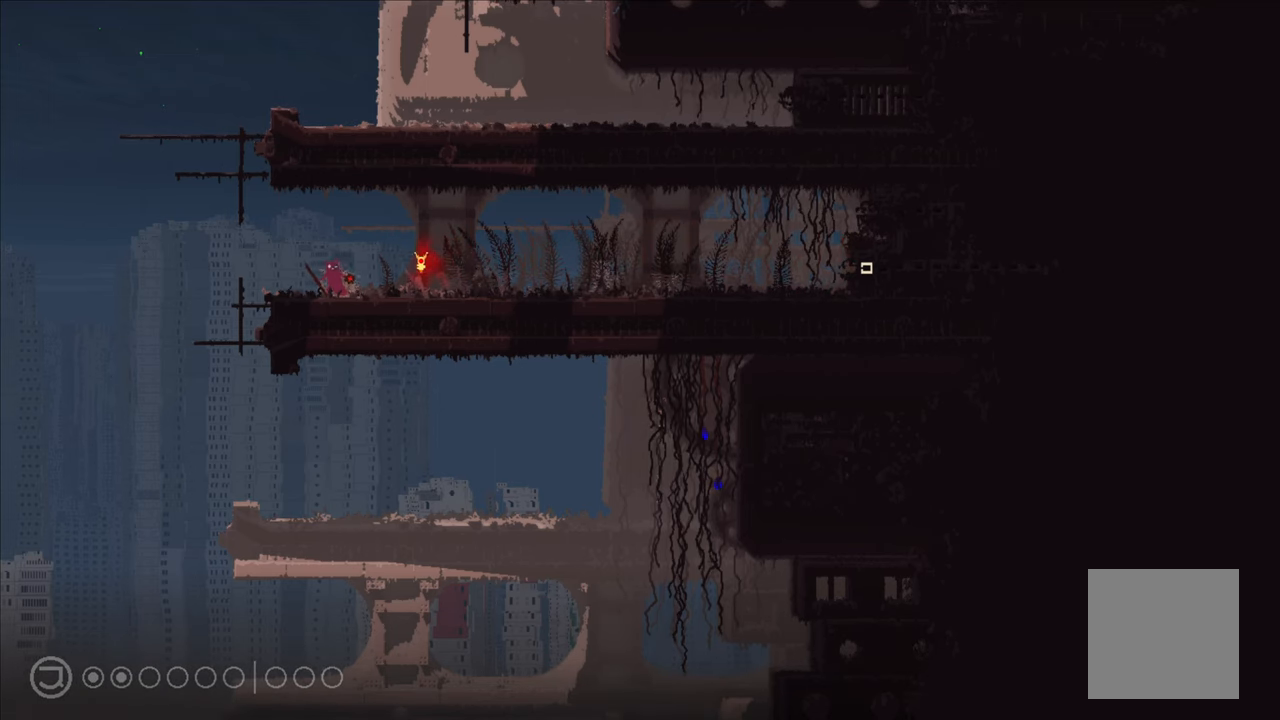
{"buttons": [], "left_stick": "center", "right_stick": "center", "events": []}
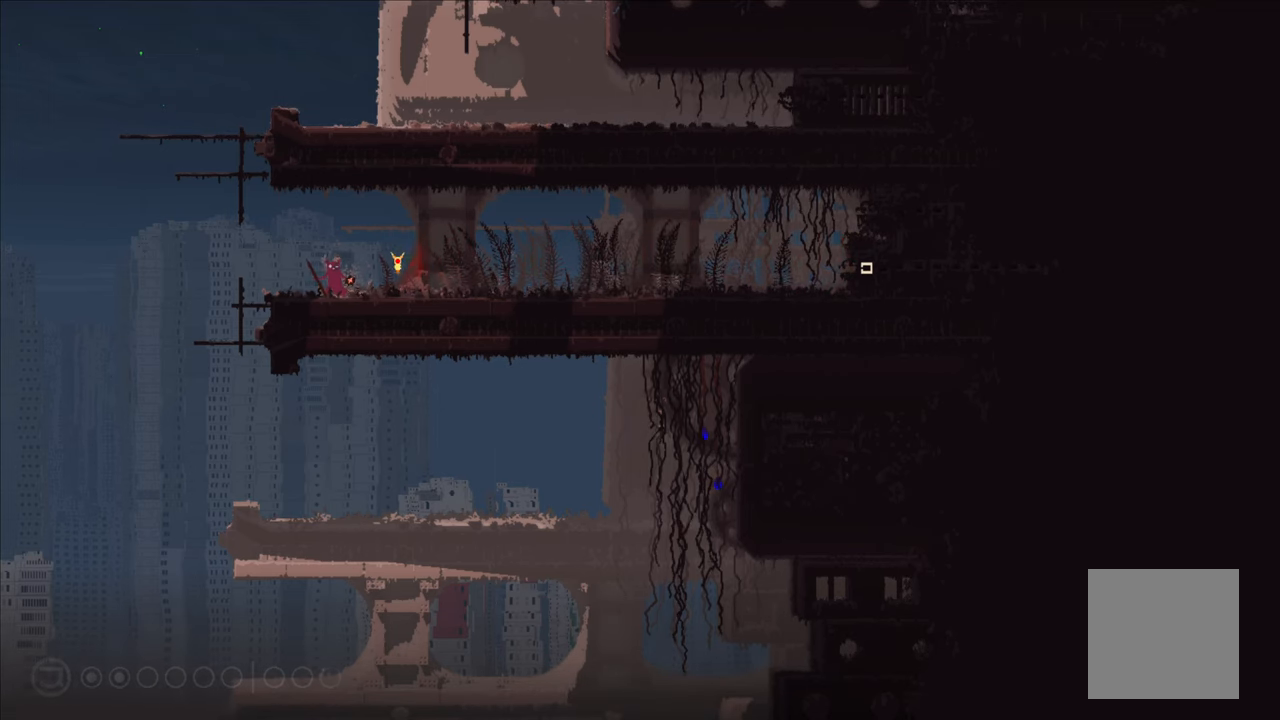
{"buttons": [], "left_stick": "center", "right_stick": "center", "events": []}
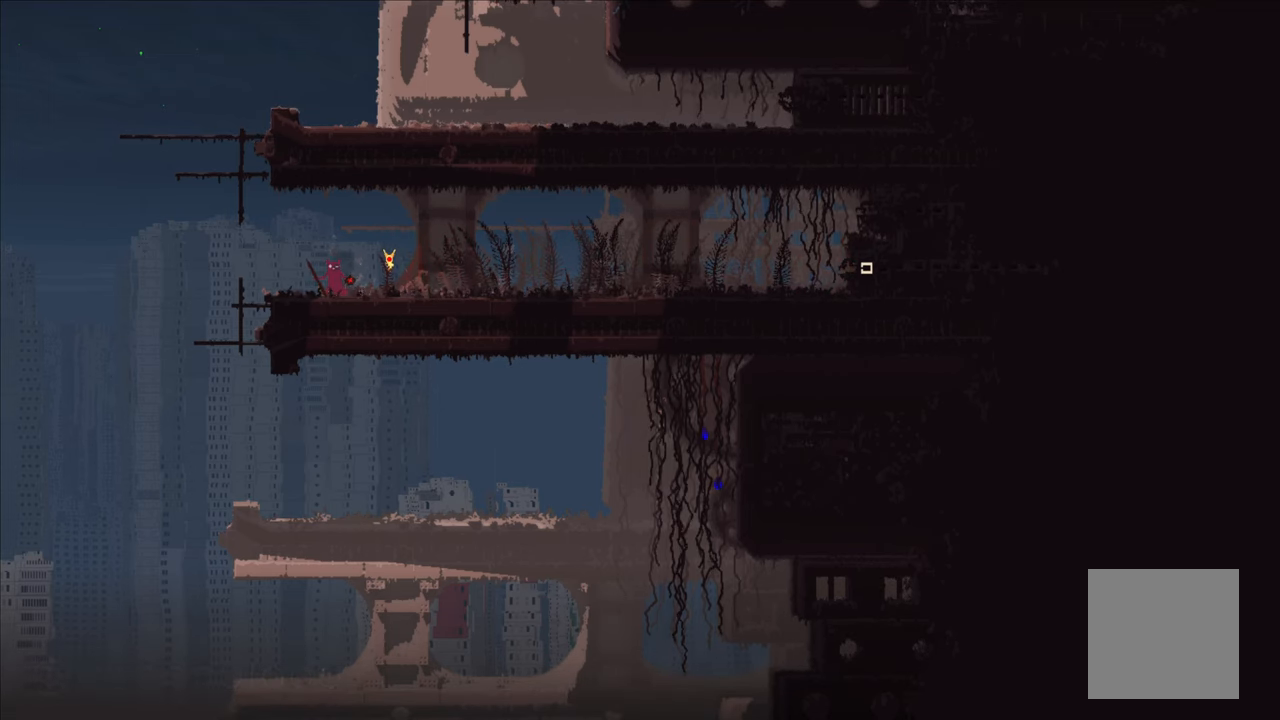
{"buttons": ["A"], "left_stick": "left", "right_stick": "center", "events": [[183, "left_stick", "left"], [400, "A", "down"]]}
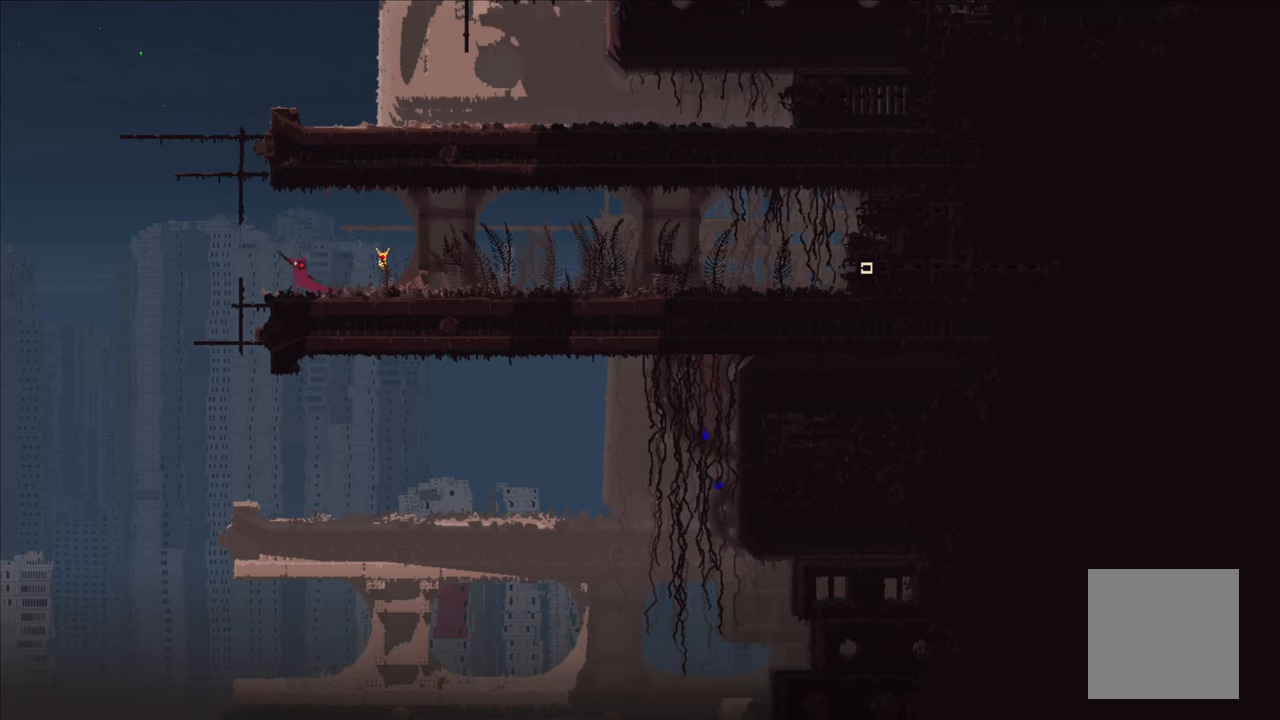
{"buttons": ["A", "X"], "left_stick": "up", "right_stick": "center", "events": [[134, "A", "up"], [384, "A", "down"], [384, "left_stick", "up"], [434, "X", "down"]]}
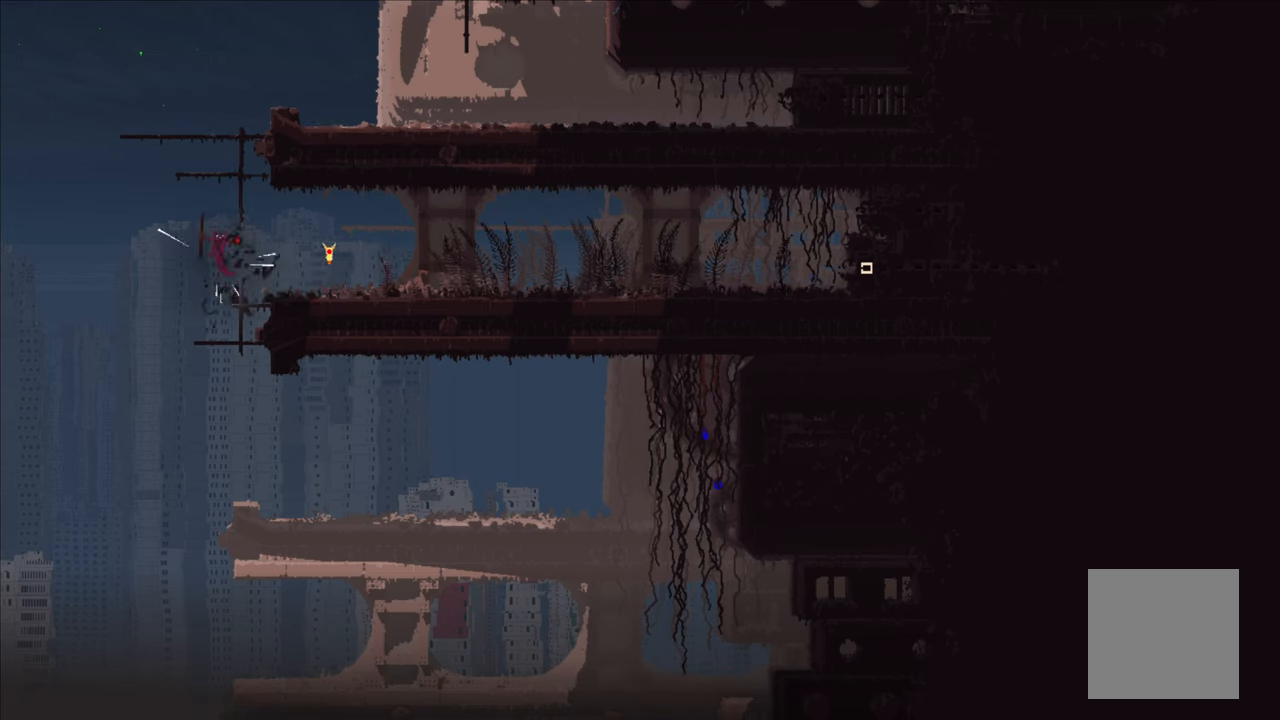
{"buttons": ["A", "X"], "left_stick": "up-right", "right_stick": "center", "events": [[50, "left_stick", "up-right"]]}
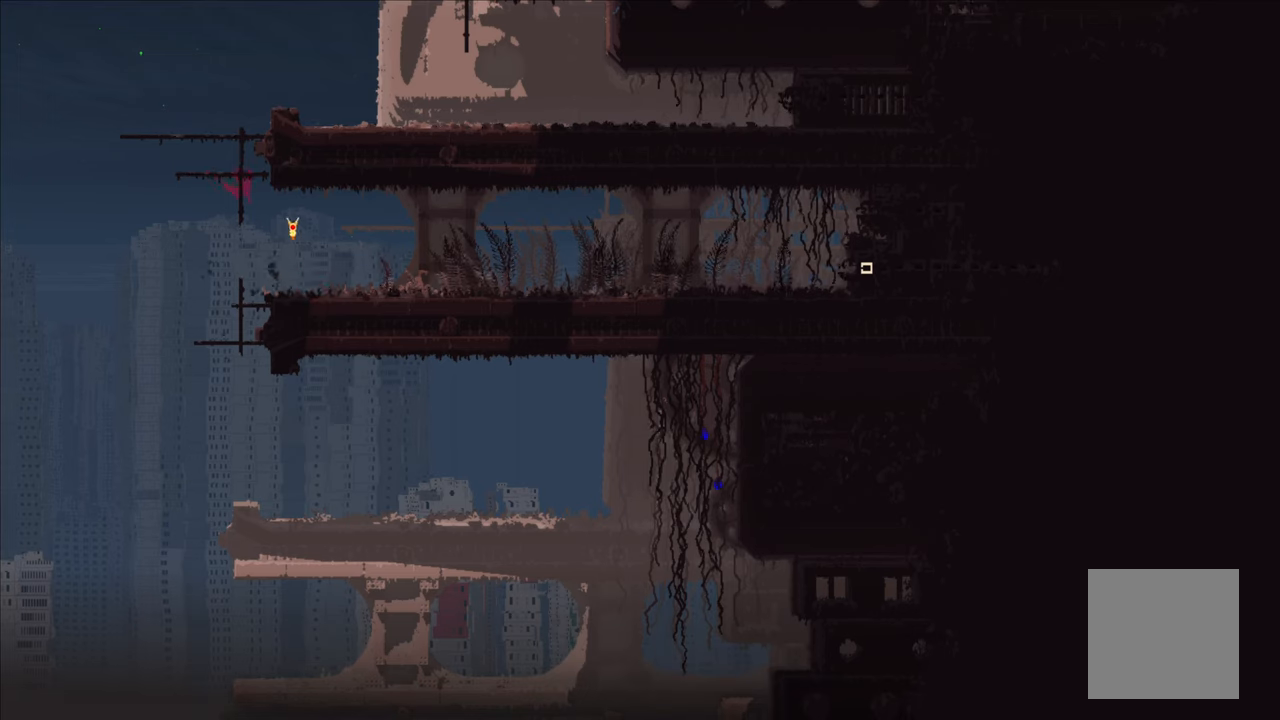
{"buttons": [], "left_stick": "up", "right_stick": "center", "events": [[50, "A", "up"], [50, "X", "up"], [50, "left_stick", "up"]]}
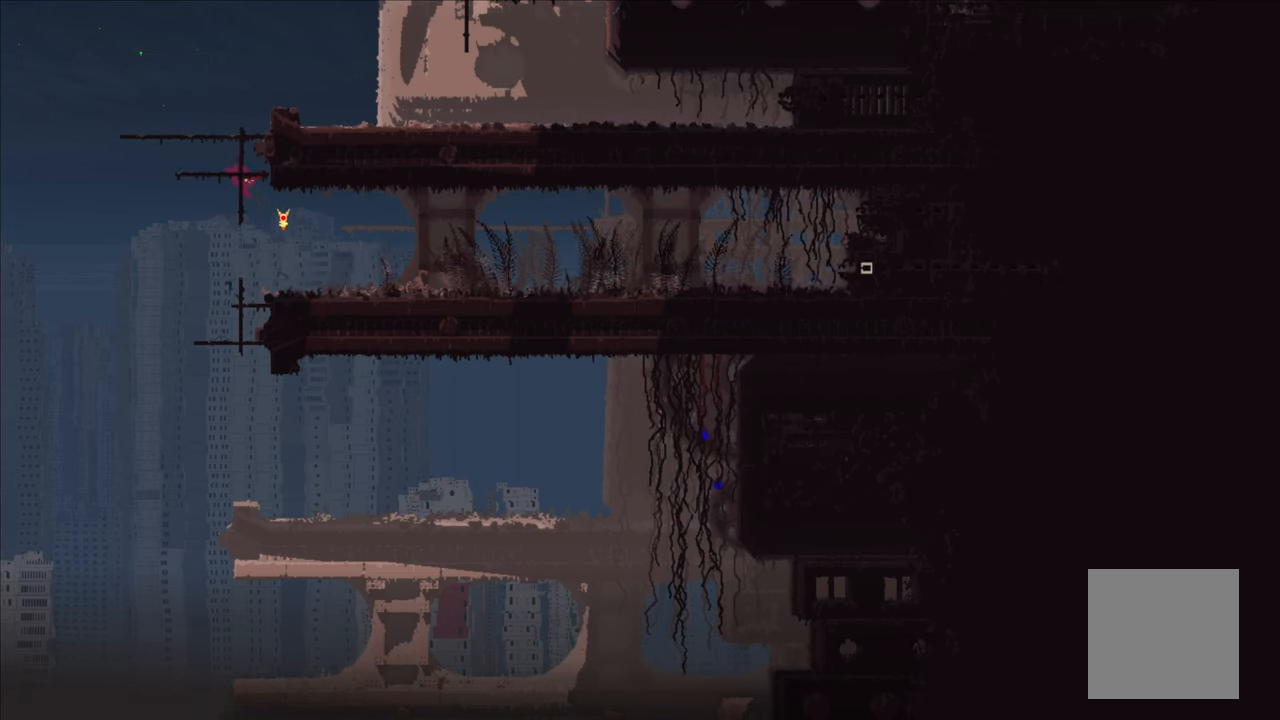
{"buttons": [], "left_stick": "up", "right_stick": "center", "events": []}
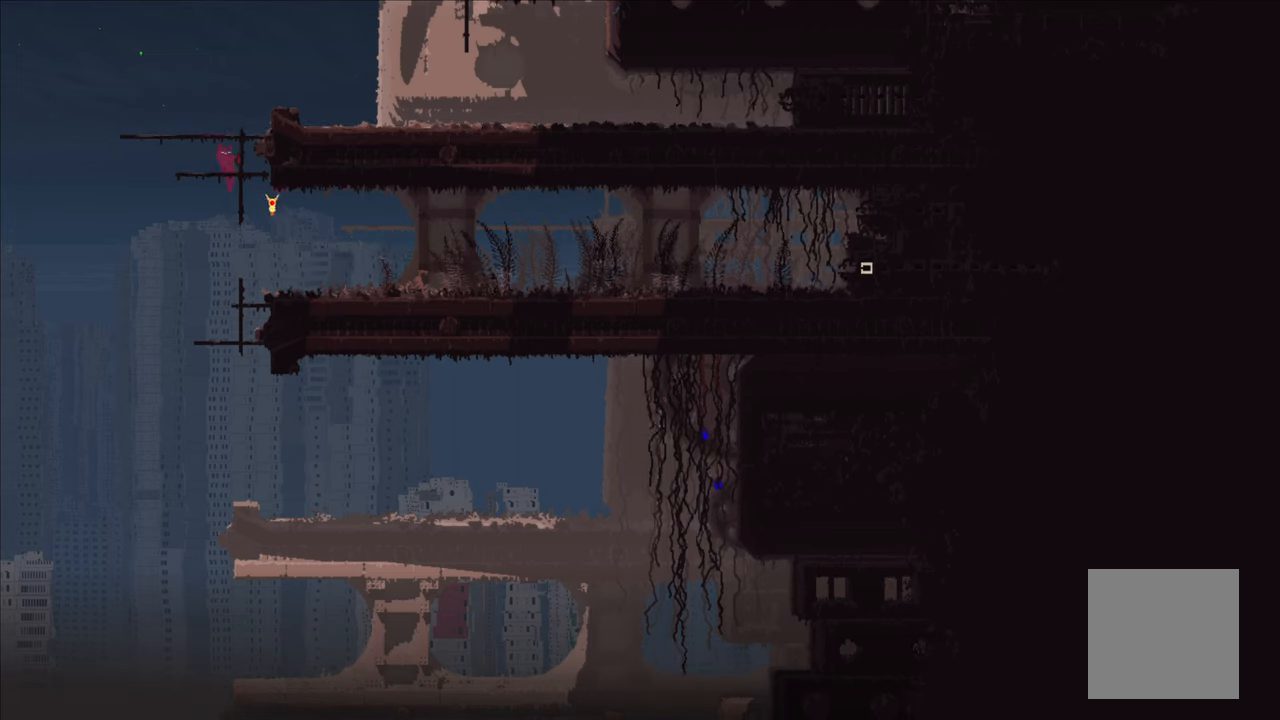
{"buttons": [], "left_stick": "up-right", "right_stick": "center", "events": [[117, "left_stick", "up-right"], [217, "A", "down"], [484, "A", "up"]]}
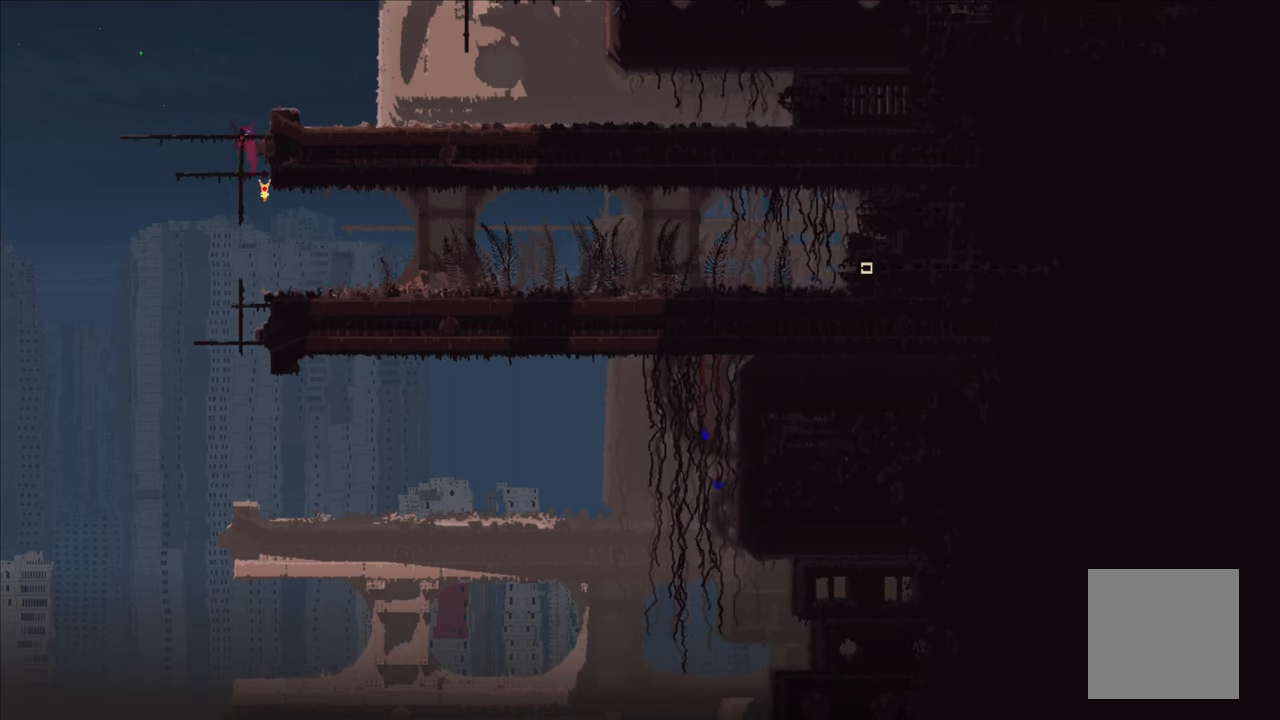
{"buttons": [], "left_stick": "up", "right_stick": "center", "events": [[217, "left_stick", "up"]]}
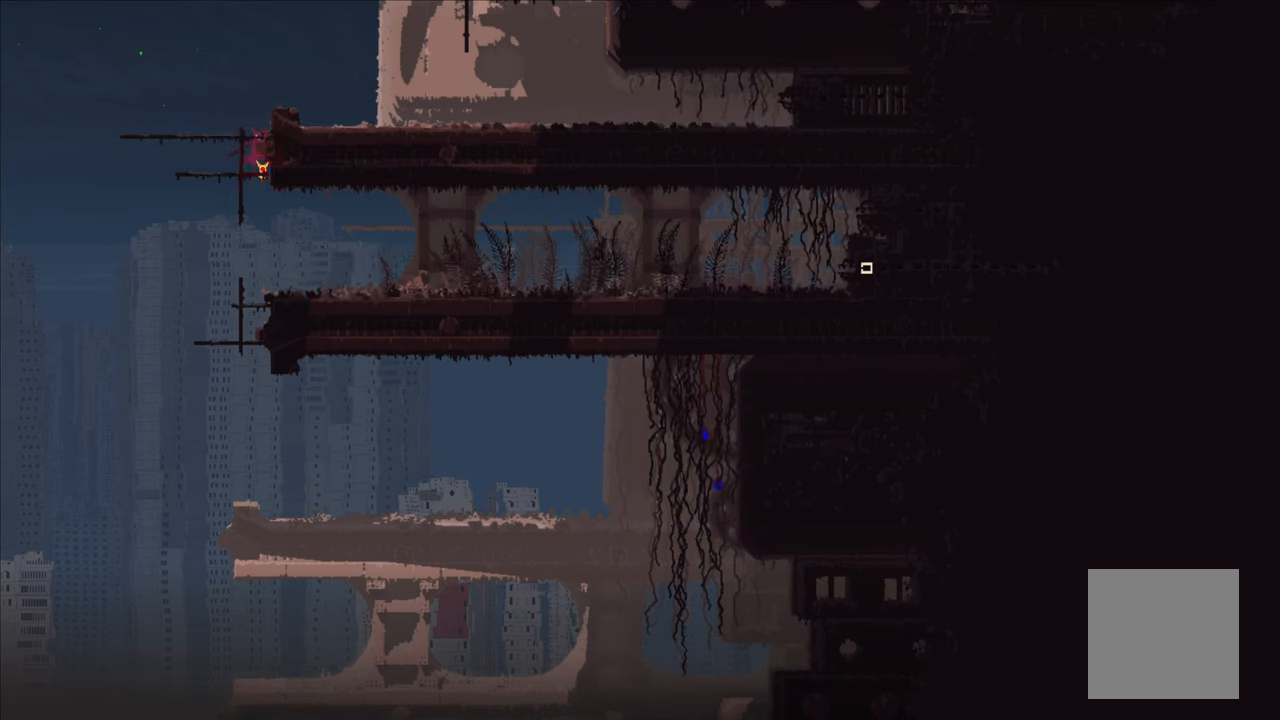
{"buttons": [], "left_stick": "up", "right_stick": "center", "events": []}
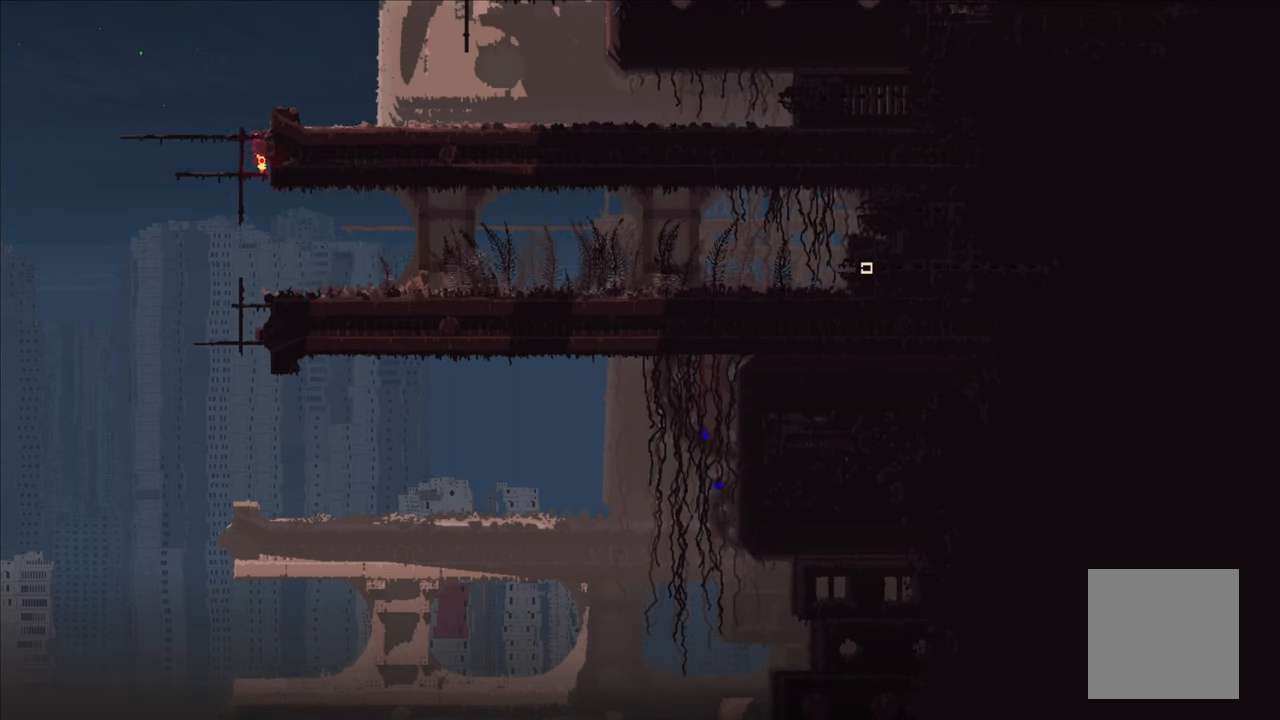
{"buttons": [], "left_stick": "up", "right_stick": "center", "events": [[167, "left_stick", "center"], [317, "left_stick", "up"]]}
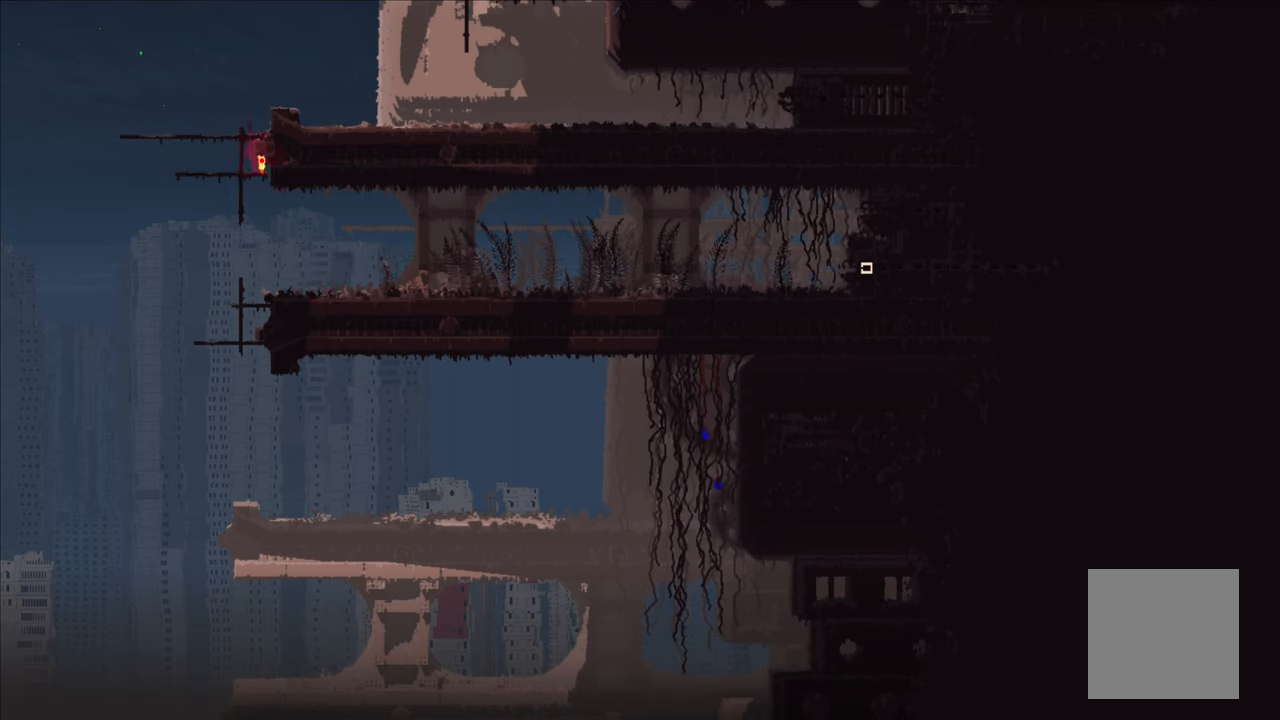
{"buttons": ["A"], "left_stick": "up-right", "right_stick": "center", "events": [[17, "left_stick", "center"], [300, "left_stick", "up-right"], [400, "A", "down"]]}
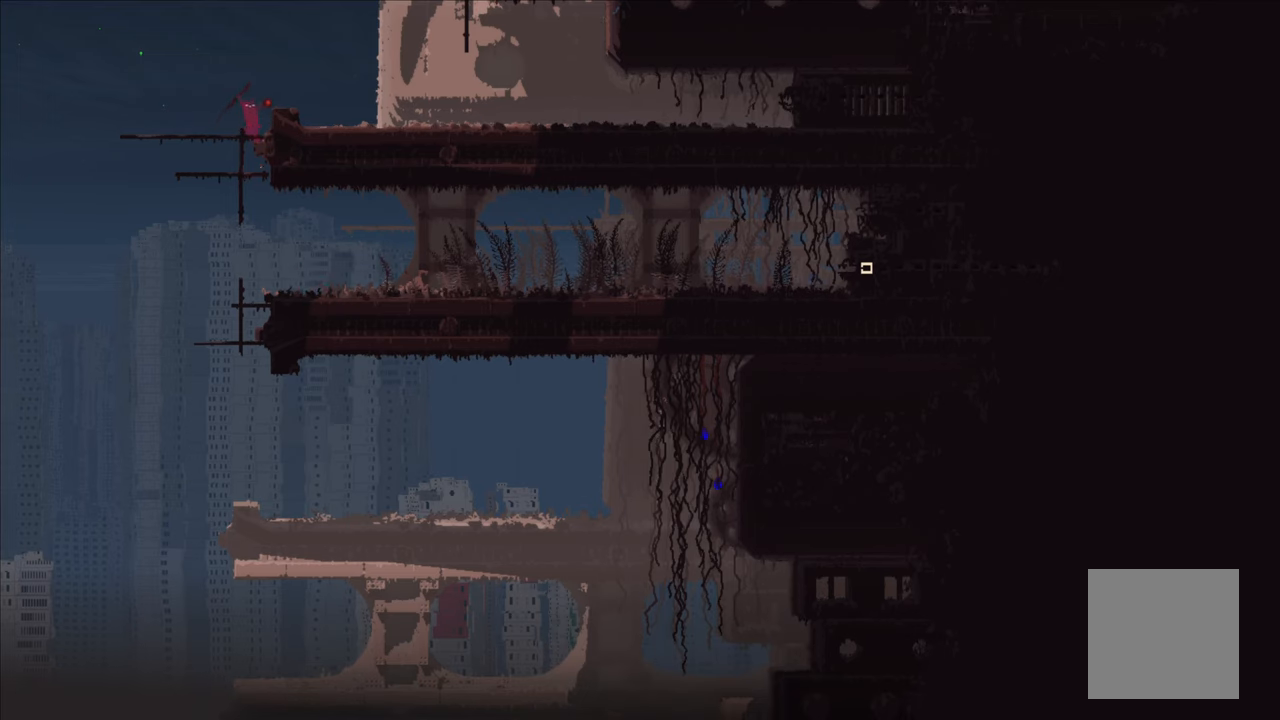
{"buttons": [], "left_stick": "up-right", "right_stick": "center", "events": [[167, "A", "up"]]}
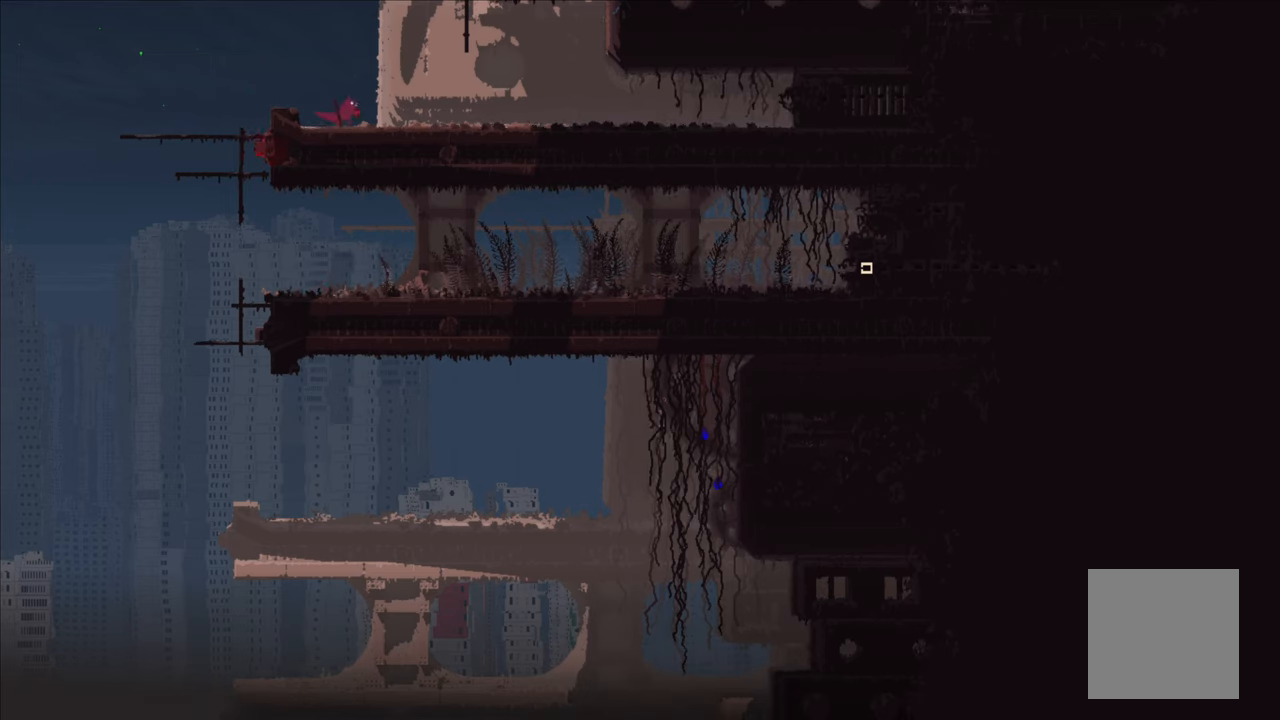
{"buttons": [], "left_stick": "up-right", "right_stick": "center", "events": [[17, "A", "down"], [183, "A", "up"], [283, "A", "down"], [283, "X", "down"], [483, "A", "up"], [483, "X", "up"]]}
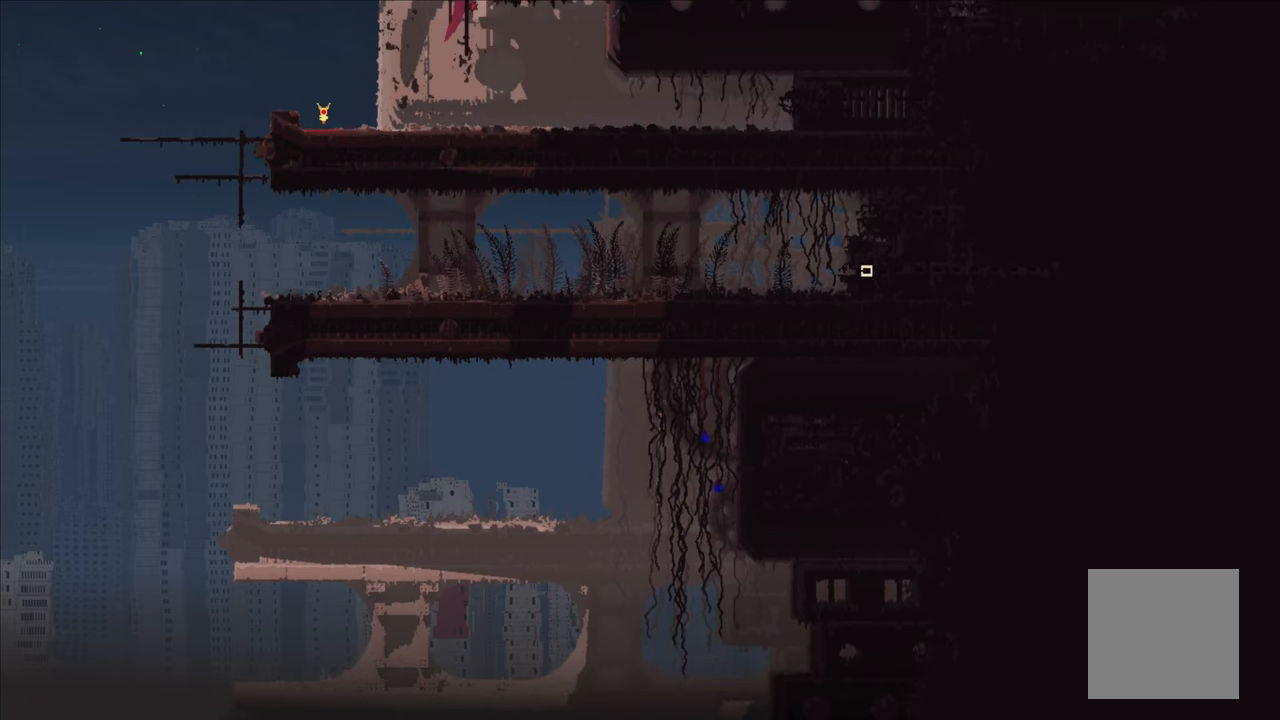
{"buttons": [], "left_stick": "up", "right_stick": "center", "events": [[66, "left_stick", "up"]]}
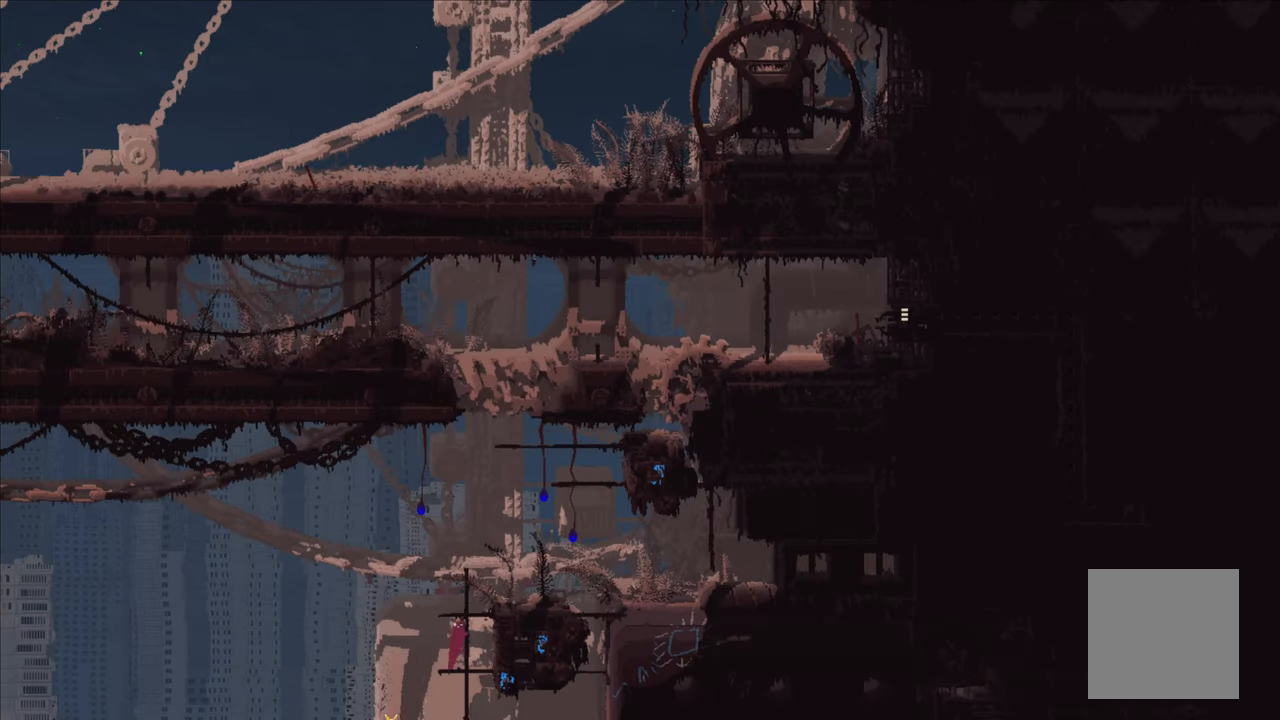
{"buttons": [], "left_stick": "up", "right_stick": "center", "events": []}
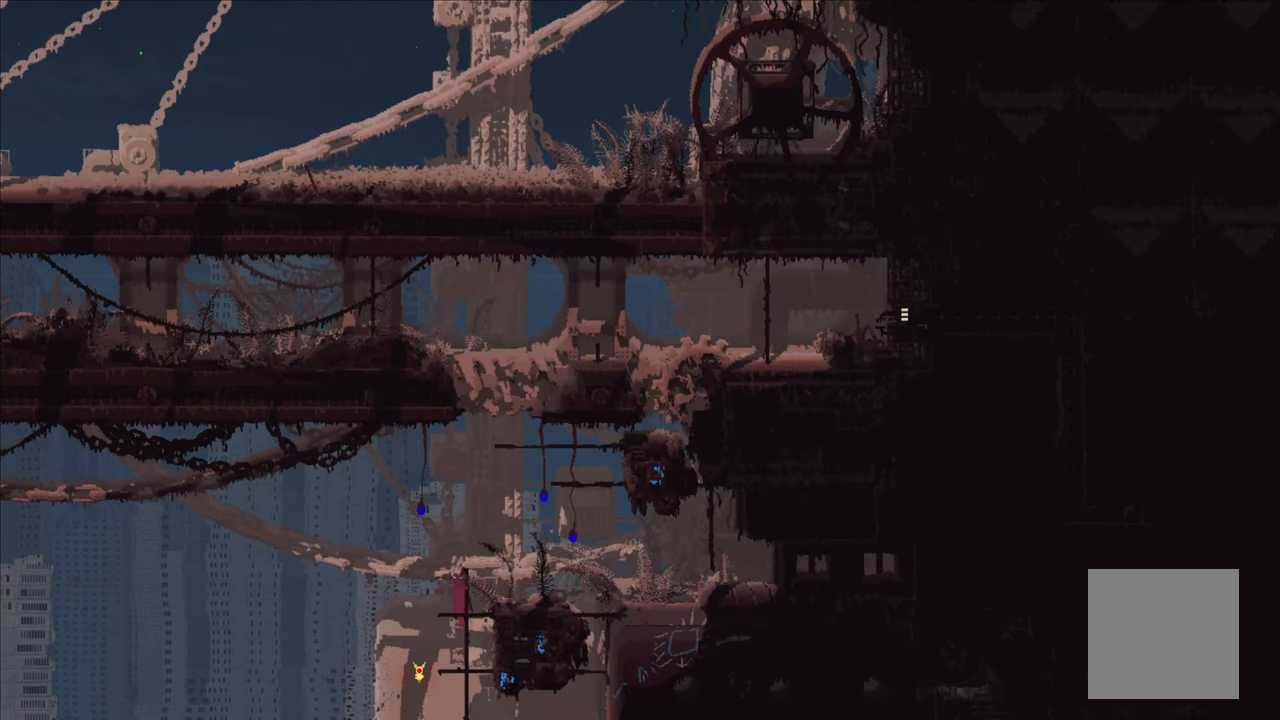
{"buttons": [], "left_stick": "up", "right_stick": "center", "events": []}
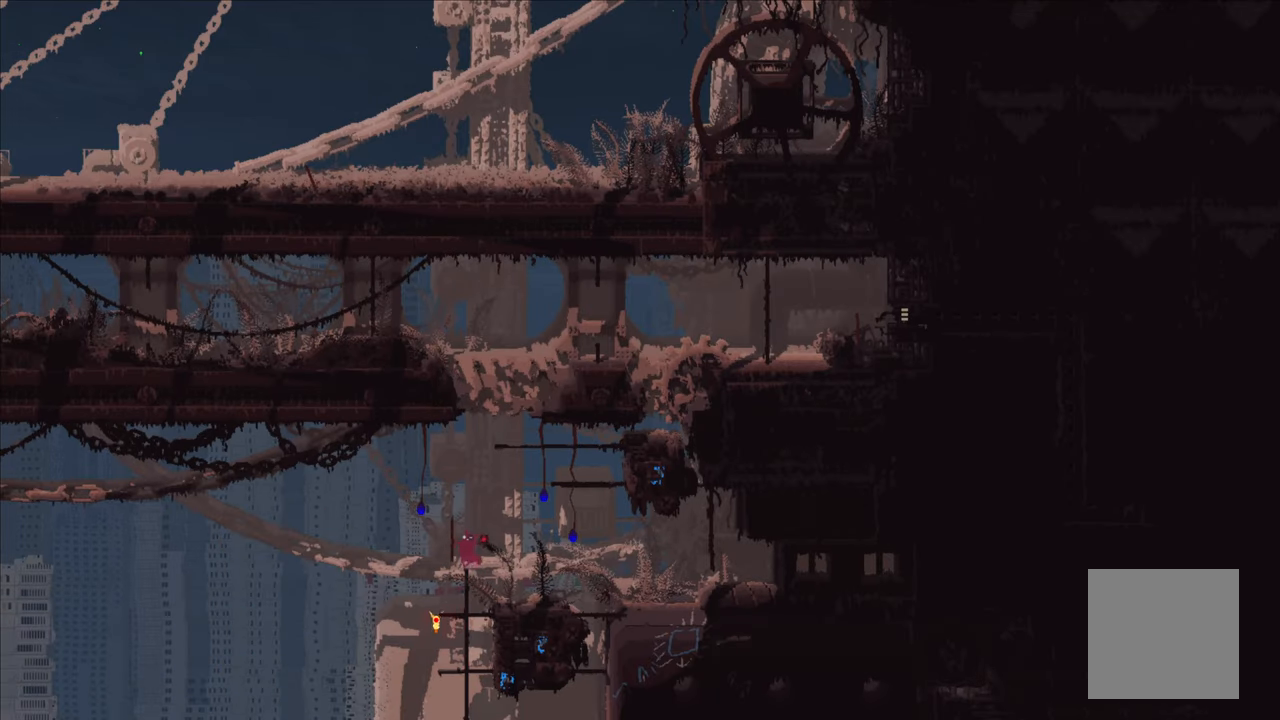
{"buttons": ["A"], "left_stick": "center", "right_stick": "center", "events": [[466, "A", "down"], [466, "left_stick", "center"]]}